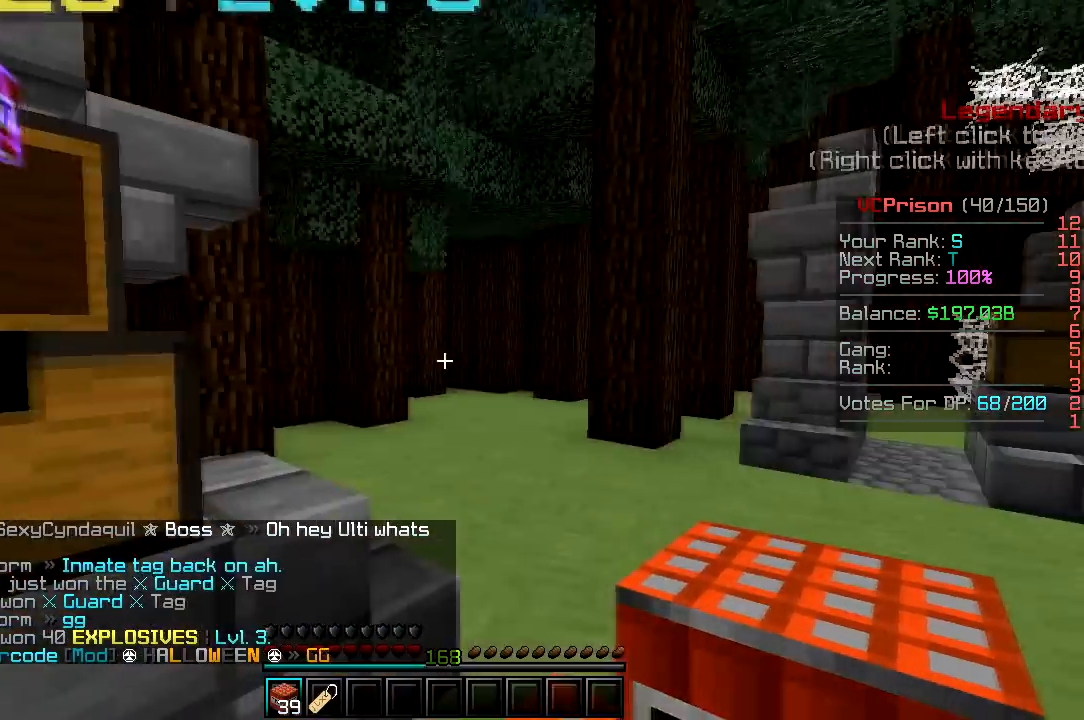
Gameplay with keyboard and mouse; each line is a JSON object with the keys and mouse buttons held at the frame after it. "events" lists presses ("down") and releases ("up") of "a", "d", "s", "w", "mouse_left" and "mouse_right" between this image and that frame as [ms after this image, input, new state], when the widget could be followed in between. "mouse_left", "mouse_right" = the "left", "right" buttons of the "mouse" list. No other keys are recorded. Fast repeated clicks can show as one long hold. Mouse movement is not recorded.
{"keys": ["w"], "mouse": []}
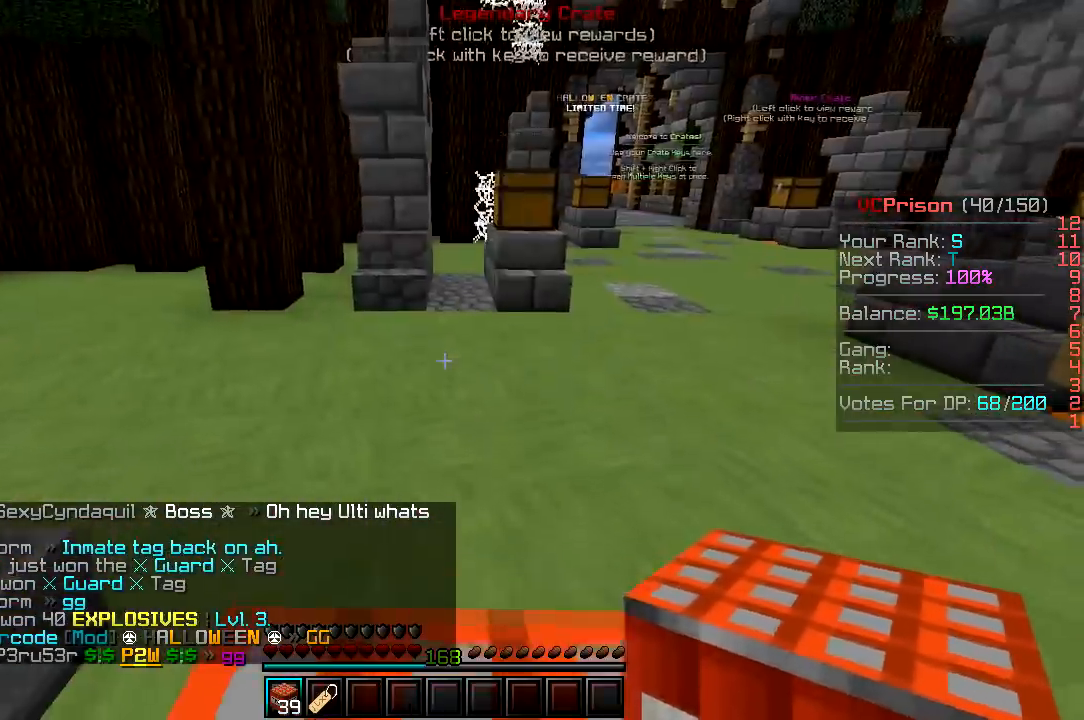
{"keys": ["w"], "mouse": [], "events": []}
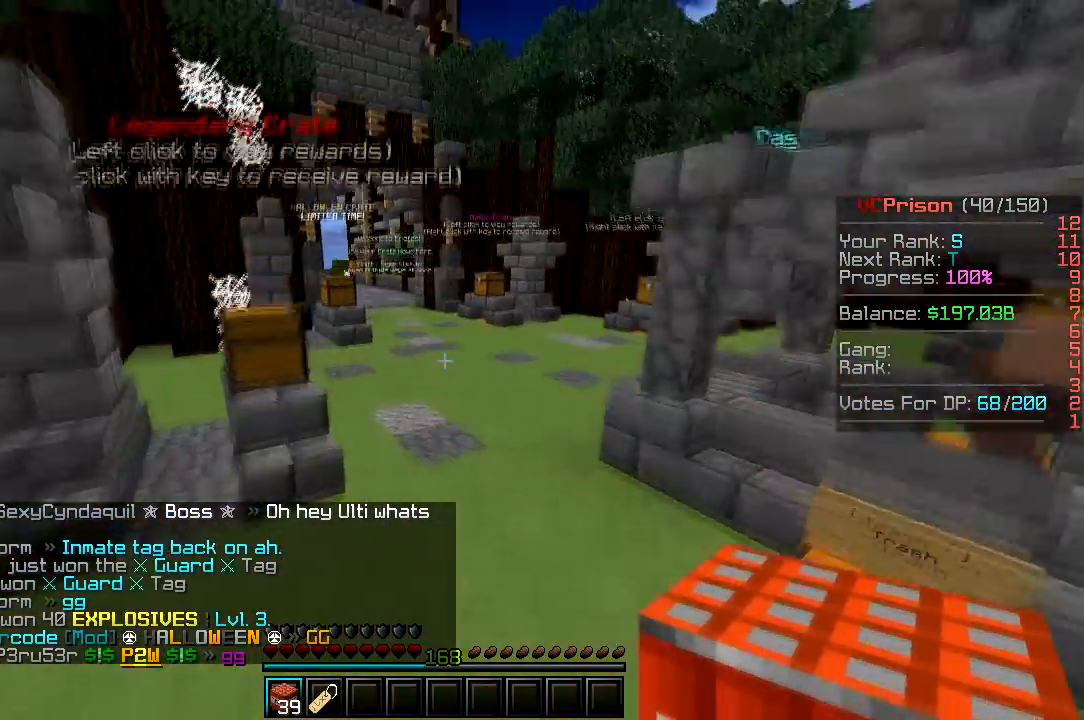
{"keys": ["w"], "mouse": [], "events": []}
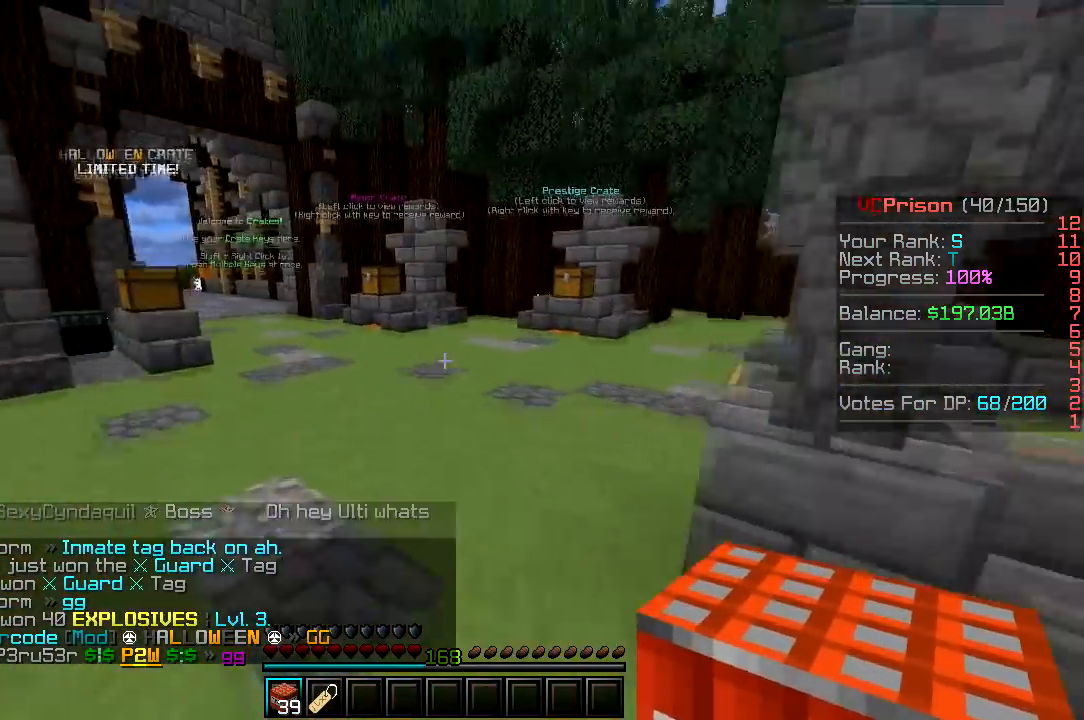
{"keys": ["w"], "mouse": []}
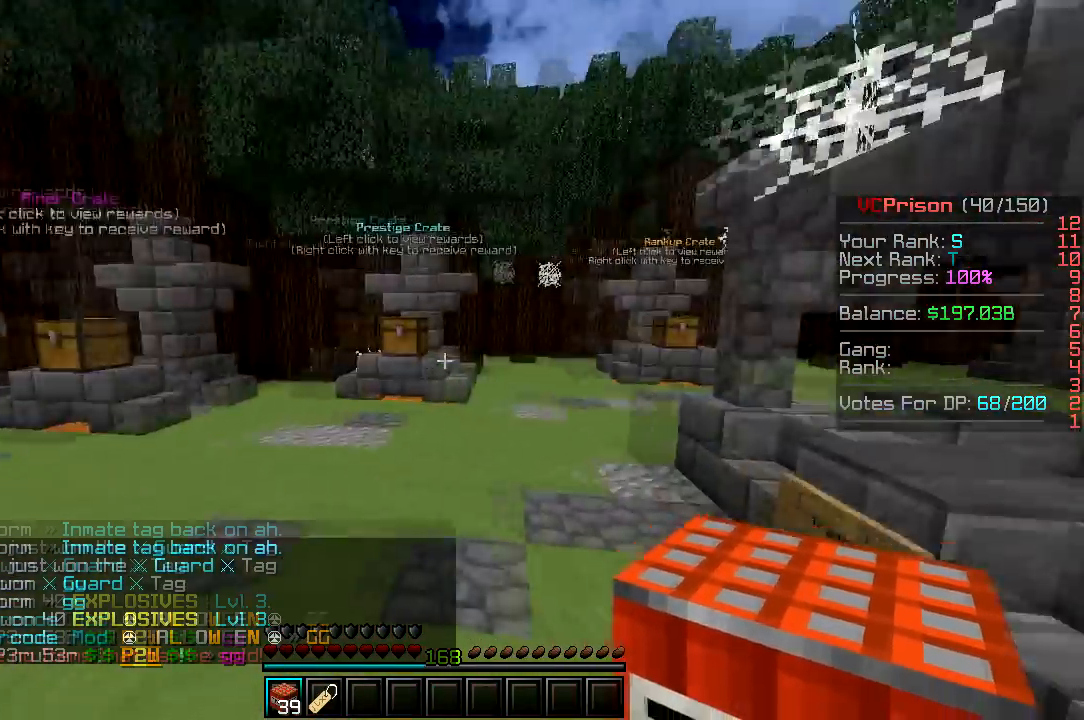
{"keys": ["a", "w"], "mouse": [], "events": [[233, "a", "down"]]}
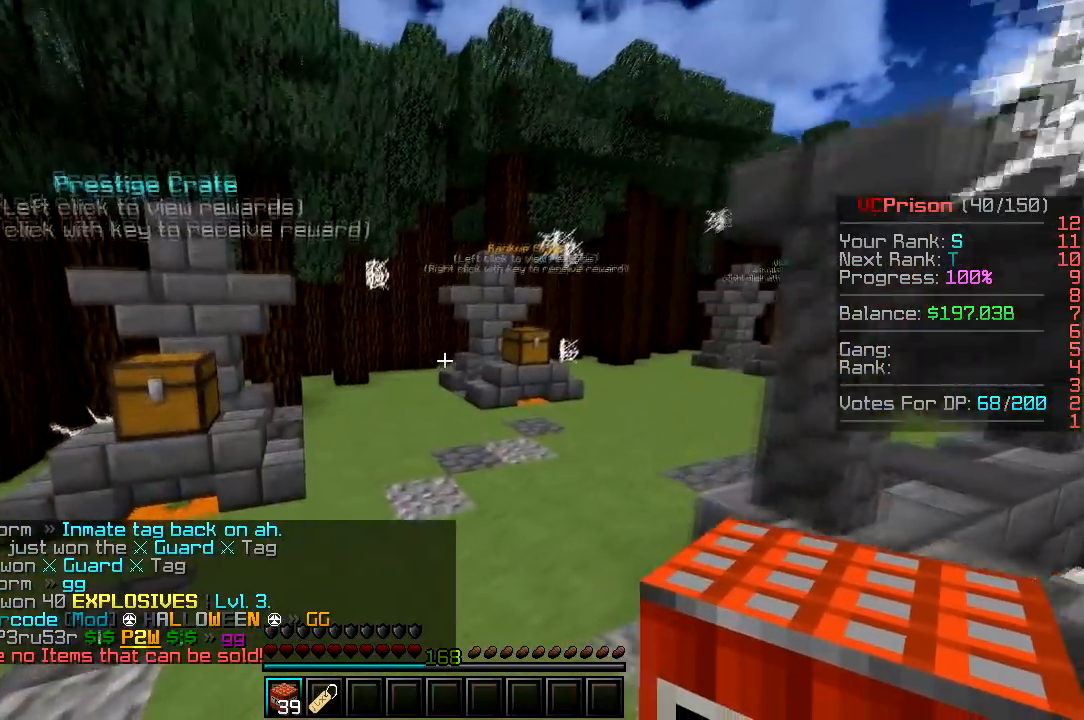
{"keys": ["w"], "mouse": [], "events": [[17, "a", "up"]]}
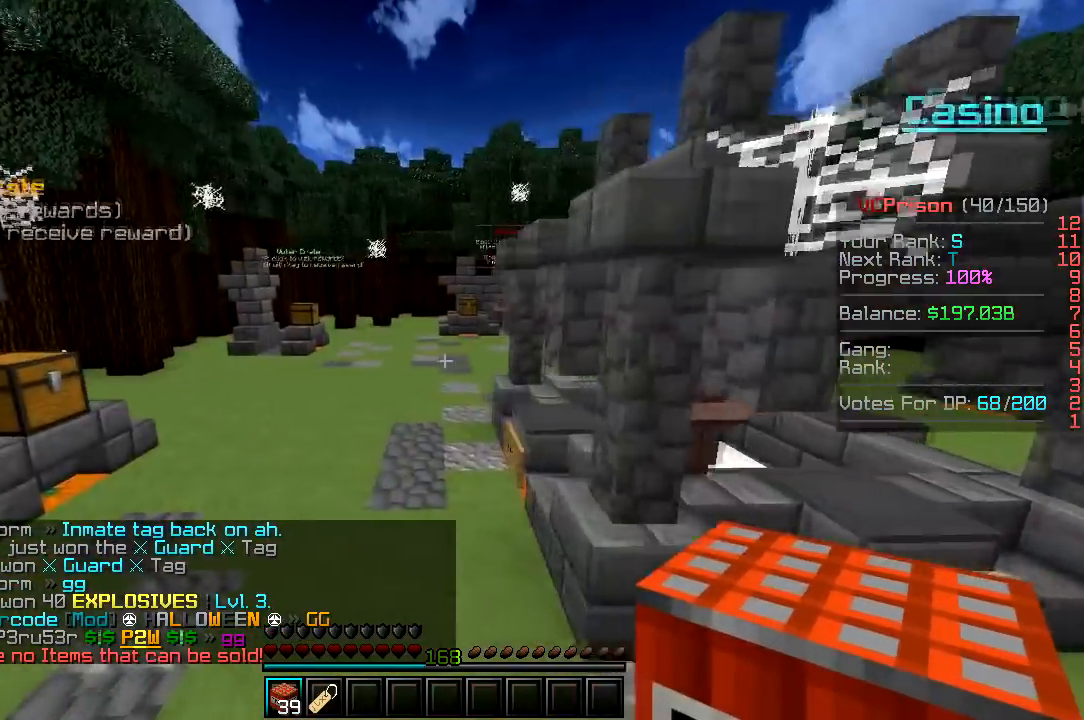
{"keys": ["w"], "mouse": [], "events": [[200, "mouse_left", "down"], [350, "mouse_left", "up"]]}
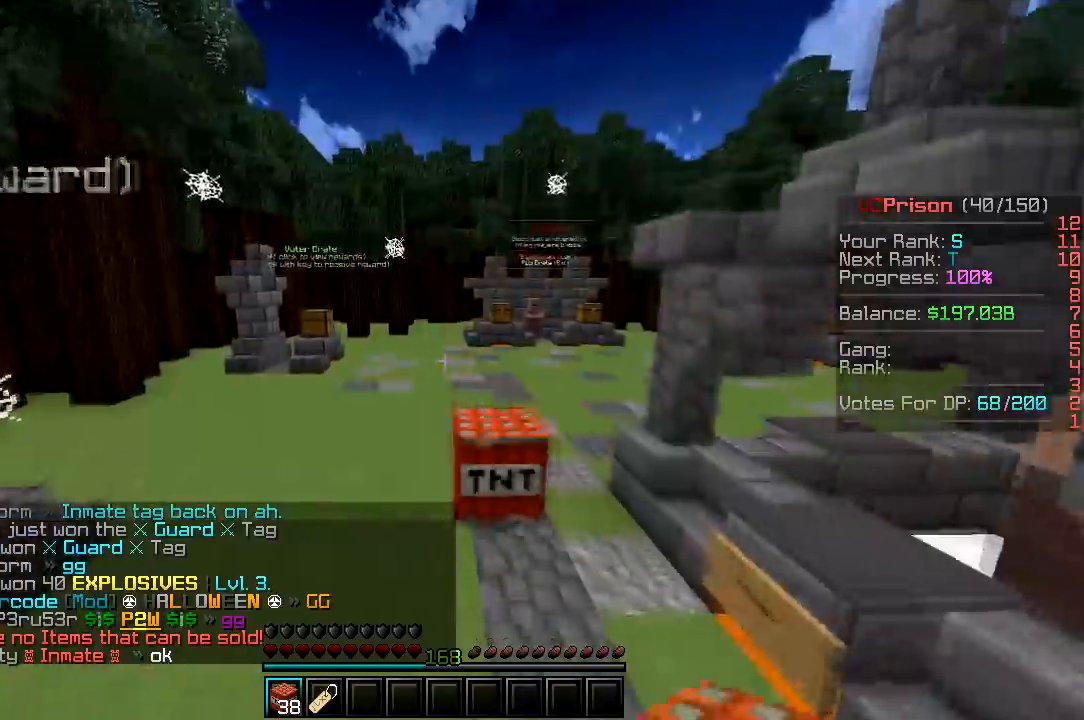
{"keys": ["w"], "mouse": [], "events": []}
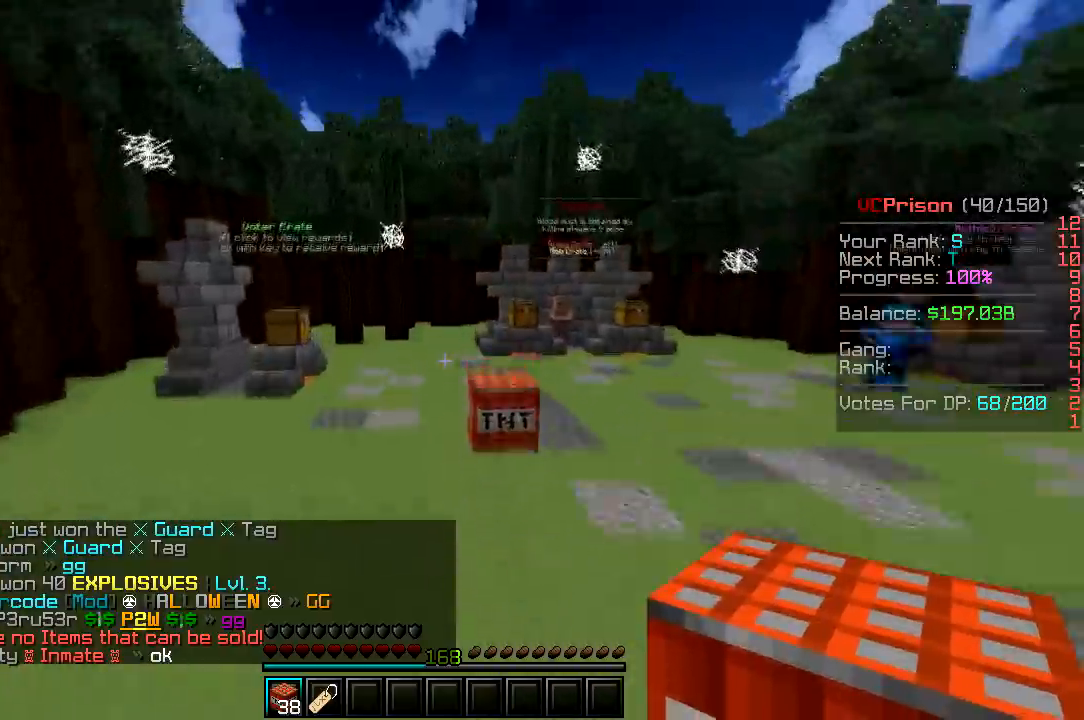
{"keys": ["a", "w"], "mouse": [], "events": [[250, "a", "down"]]}
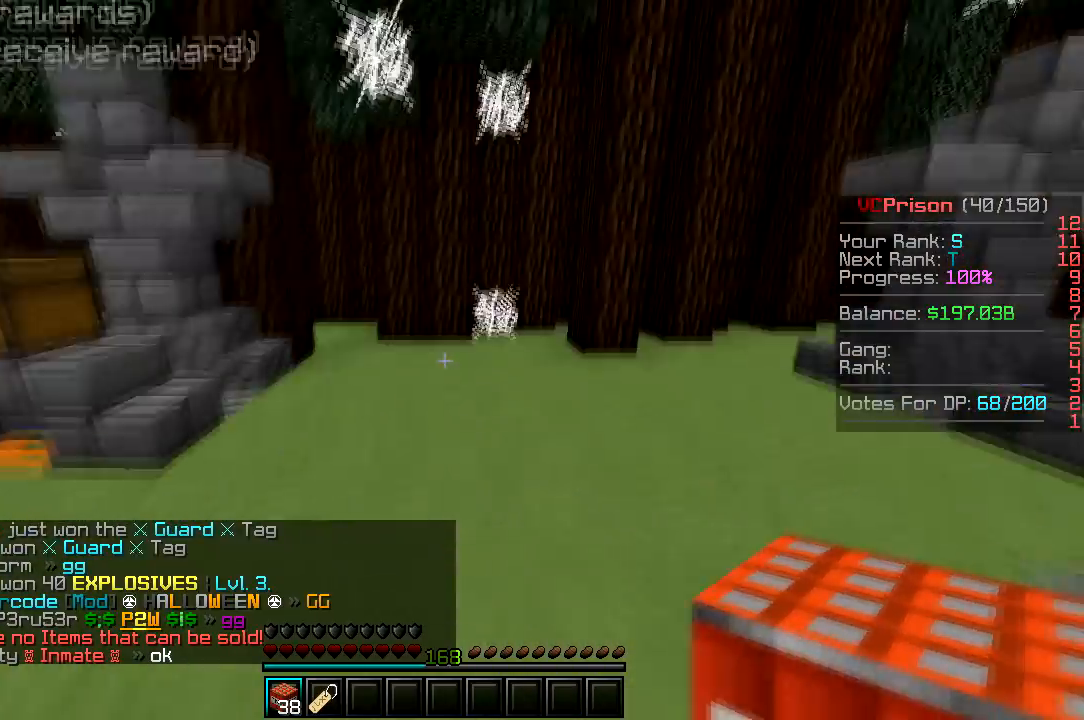
{"keys": ["w"], "mouse": [], "events": [[217, "a", "up"]]}
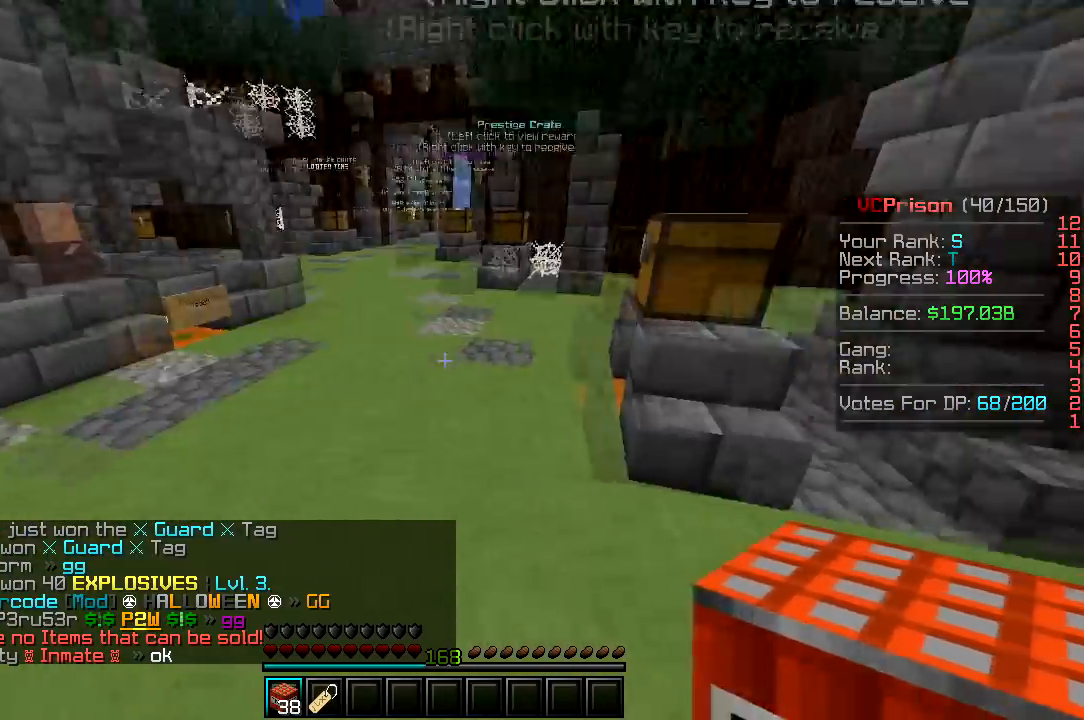
{"keys": ["w"], "mouse": [], "events": [[33, "a", "down"], [367, "a", "up"]]}
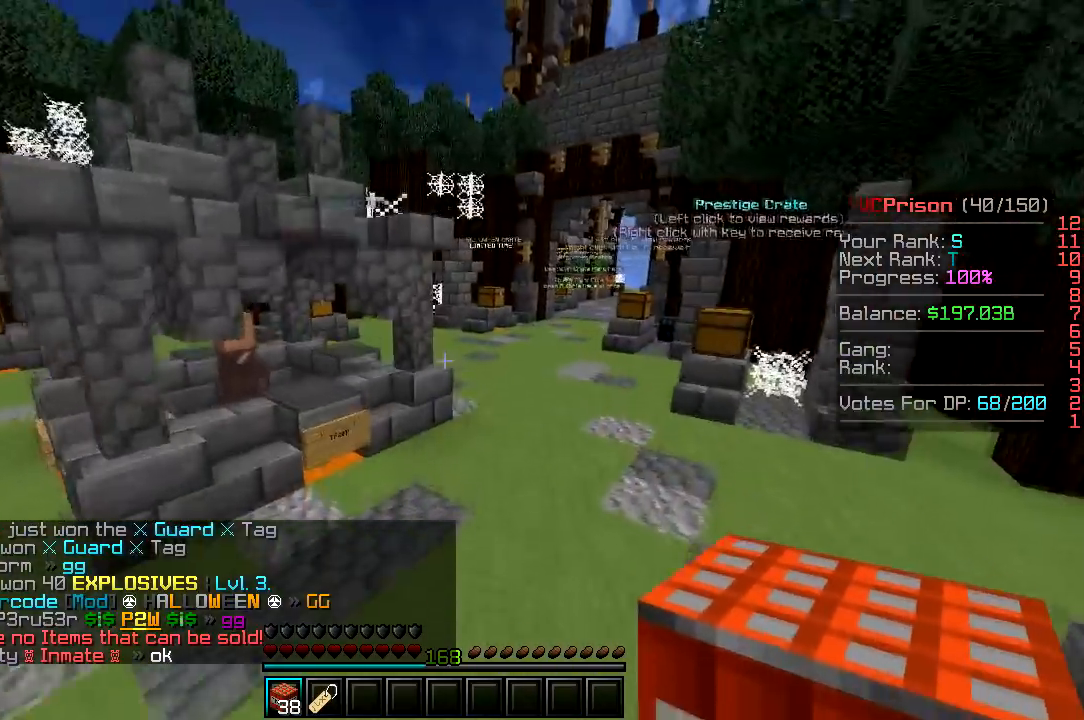
{"keys": ["w"], "mouse": [], "events": []}
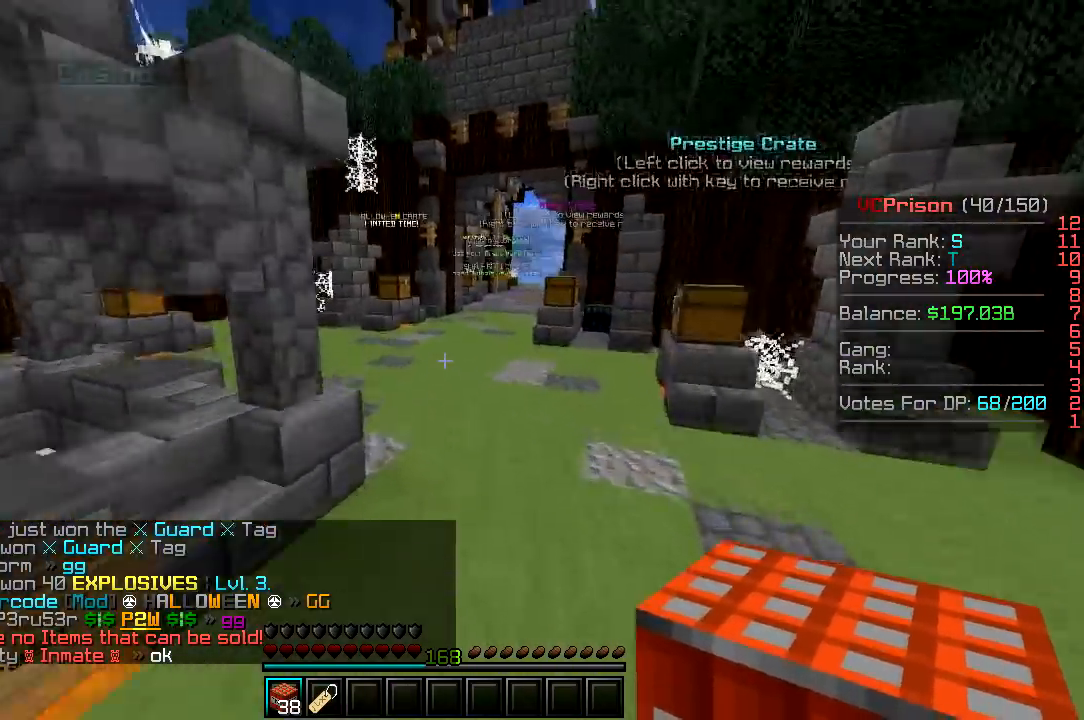
{"keys": ["w"], "mouse": [], "events": []}
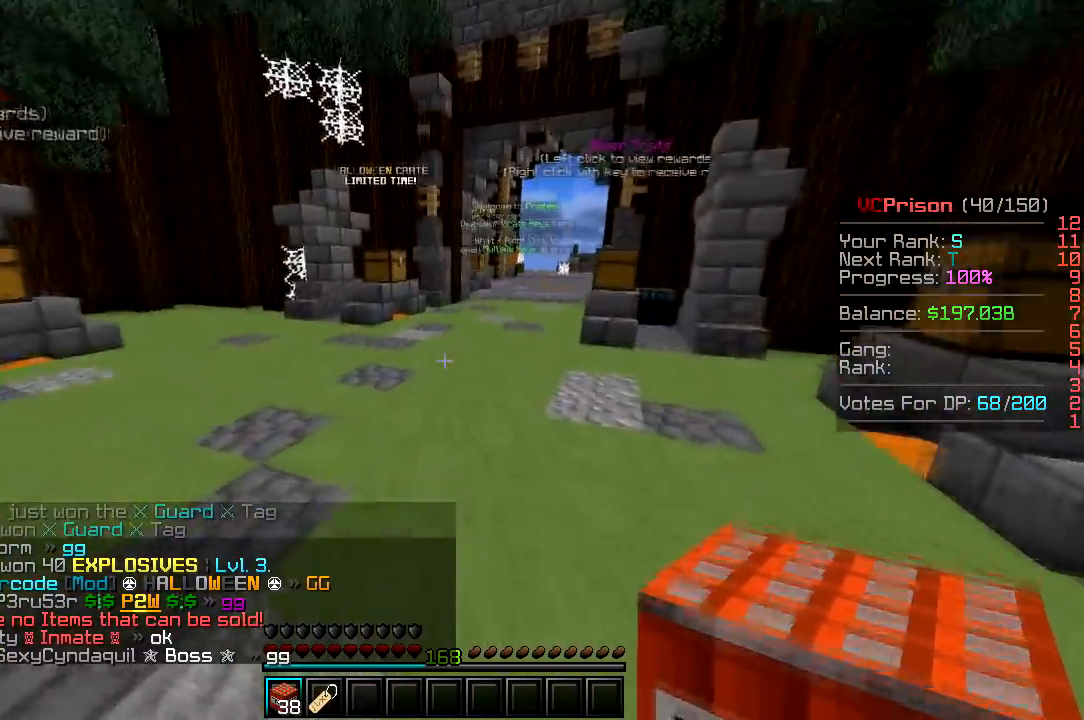
{"keys": ["w"], "mouse": [], "events": []}
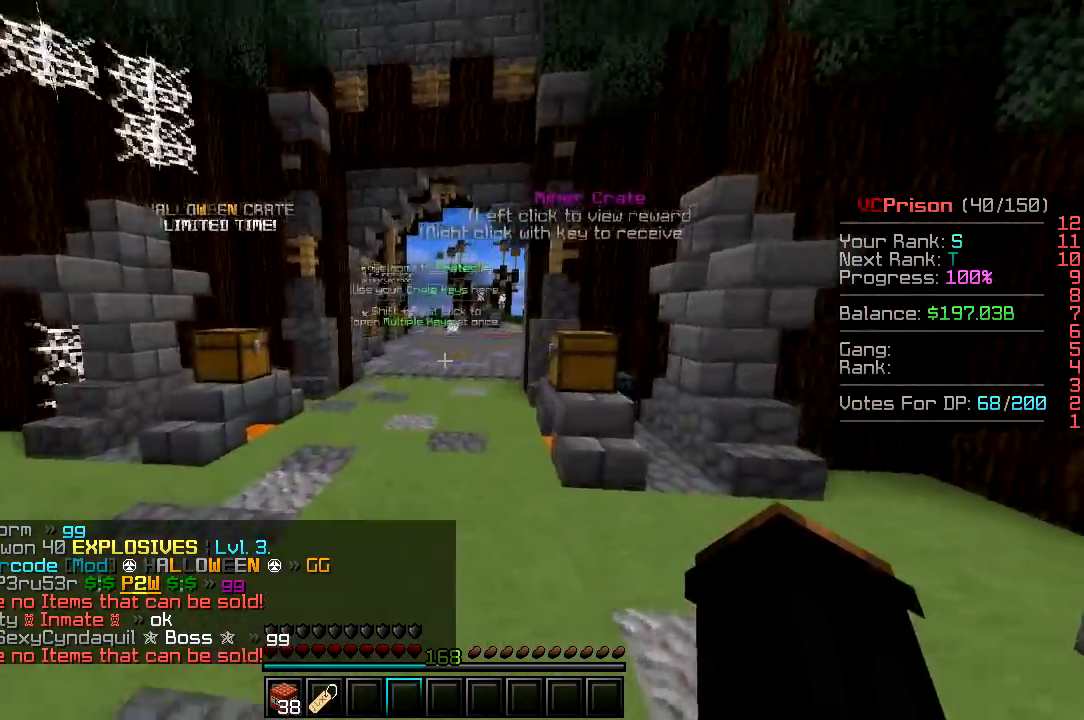
{"keys": ["w"], "mouse": ["left"], "events": [[100, "mouse_left", "down"], [233, "mouse_left", "up"], [283, "mouse_left", "down"], [433, "mouse_left", "up"], [483, "mouse_left", "down"]]}
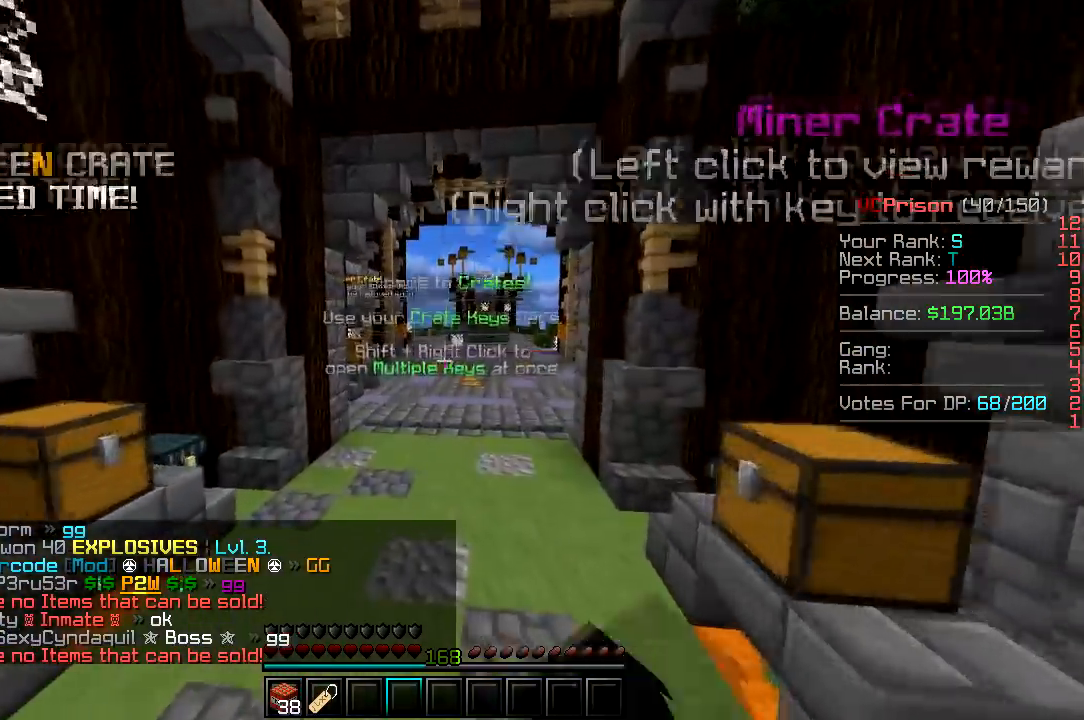
{"keys": ["w"], "mouse": []}
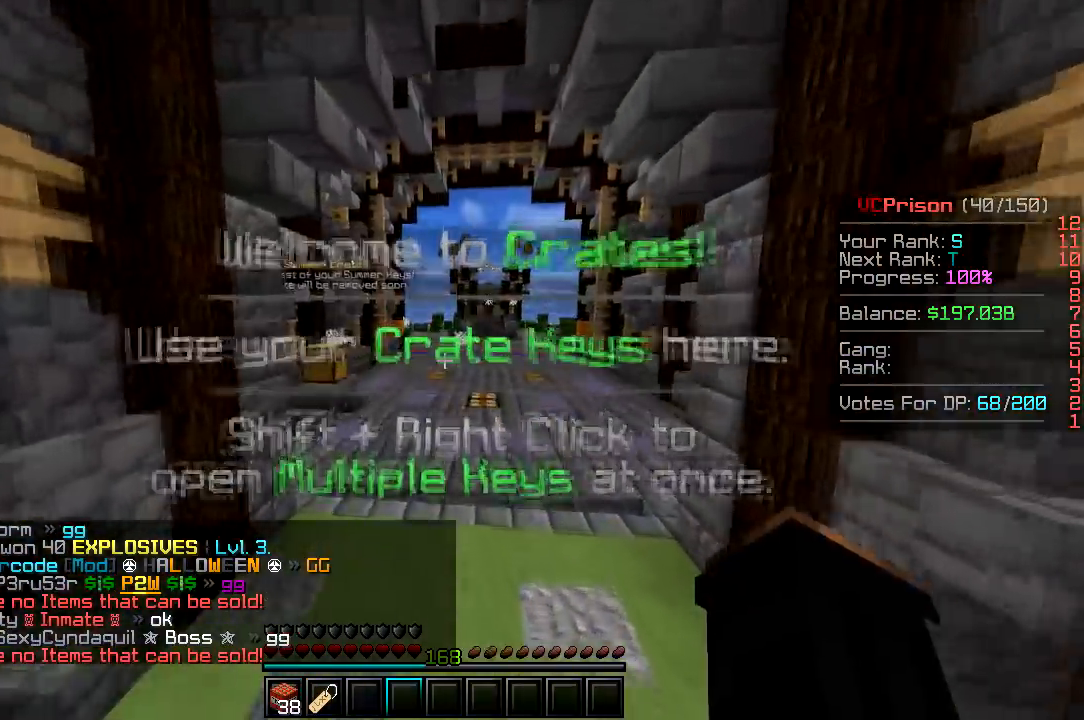
{"keys": ["a", "w"], "mouse": ["right"], "events": [[150, "a", "down"], [417, "mouse_right", "down"]]}
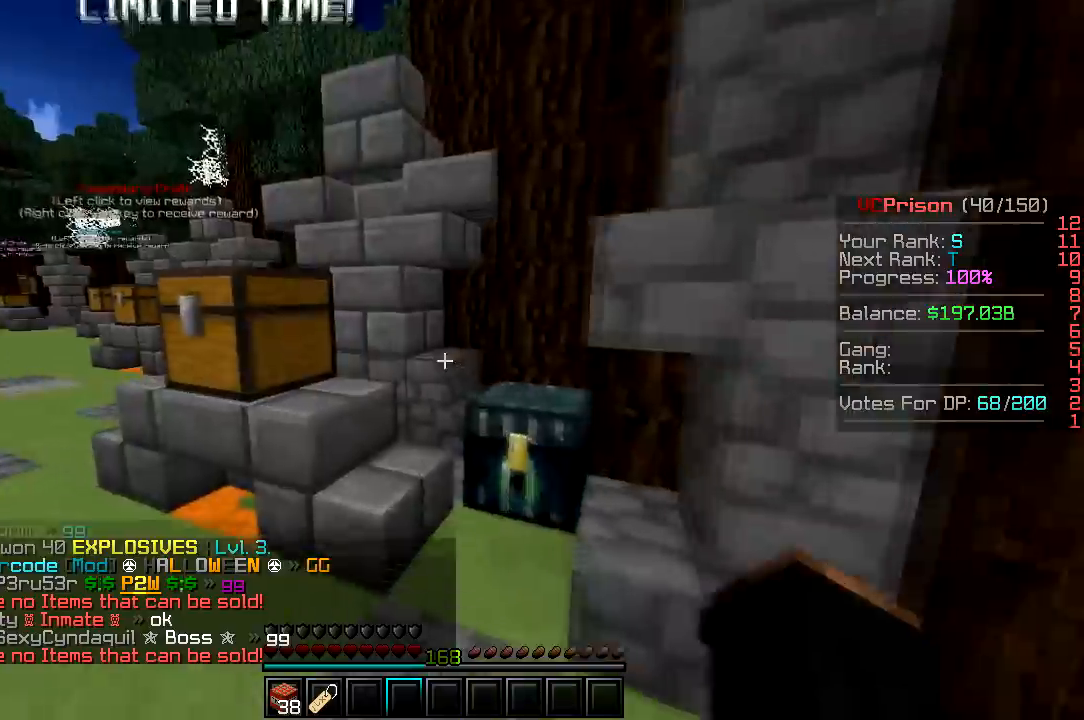
{"keys": ["a", "w"], "mouse": [], "events": [[33, "mouse_right", "up"]]}
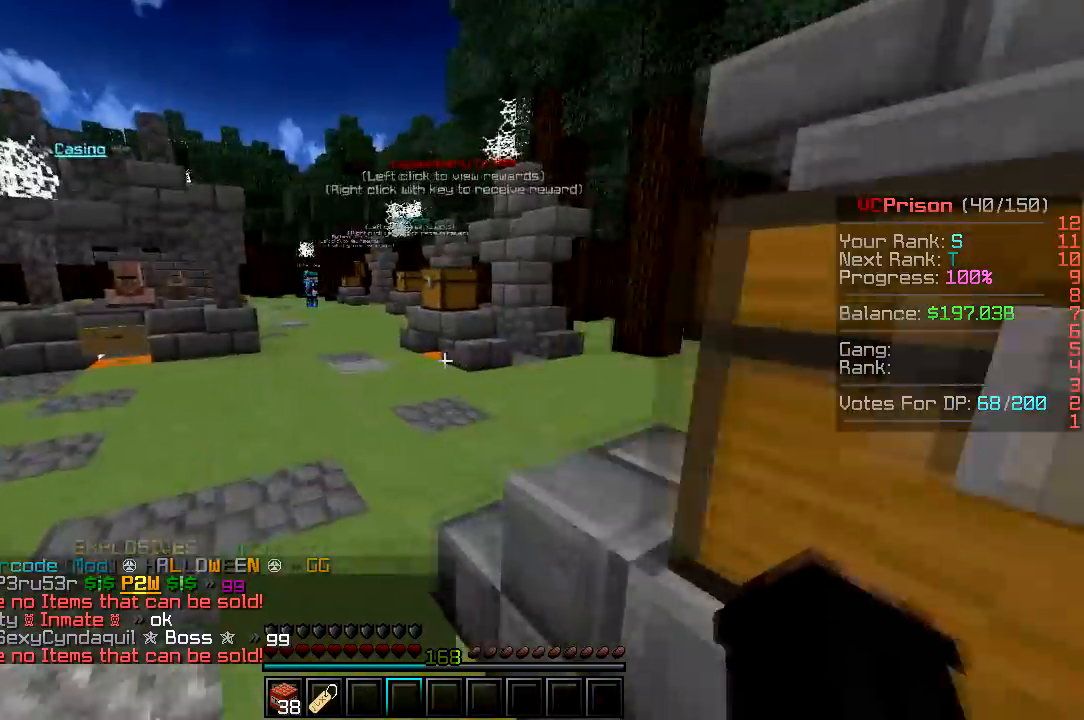
{"keys": ["w"], "mouse": [], "events": [[150, "a", "up"]]}
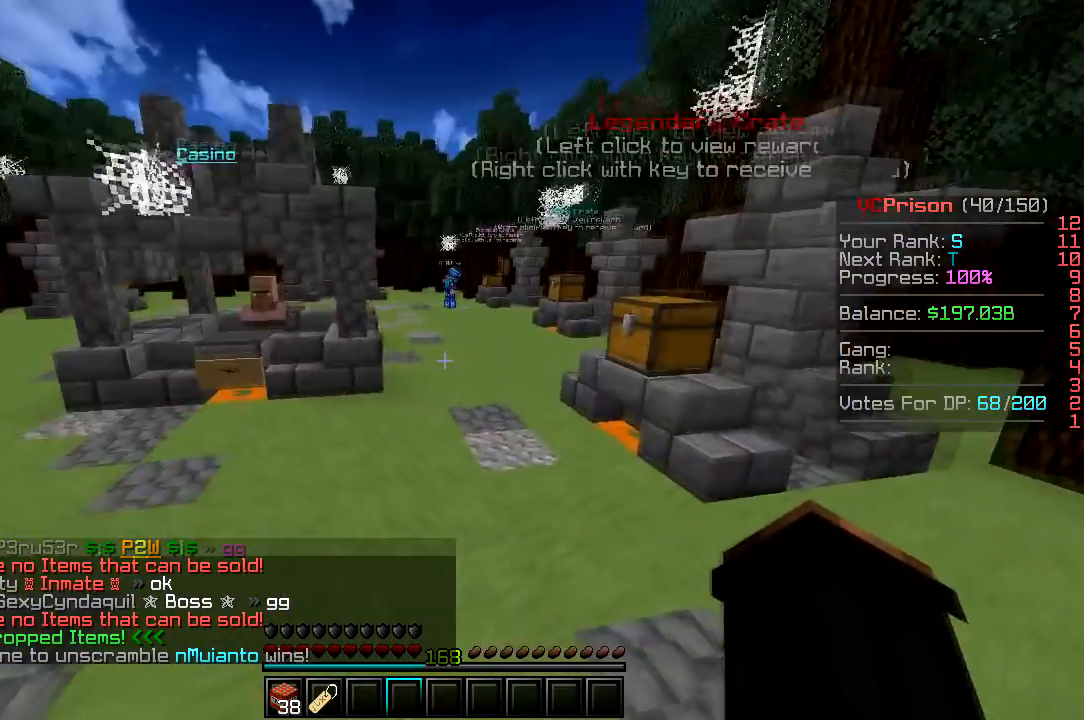
{"keys": ["w"], "mouse": [], "events": []}
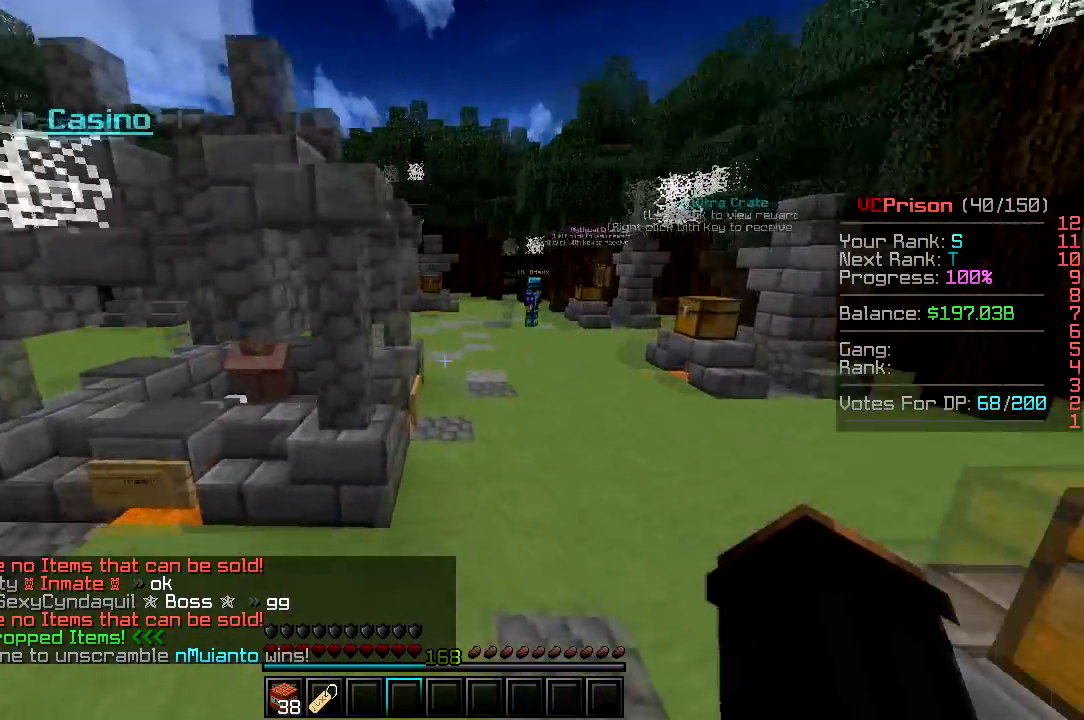
{"keys": ["w"], "mouse": [], "events": []}
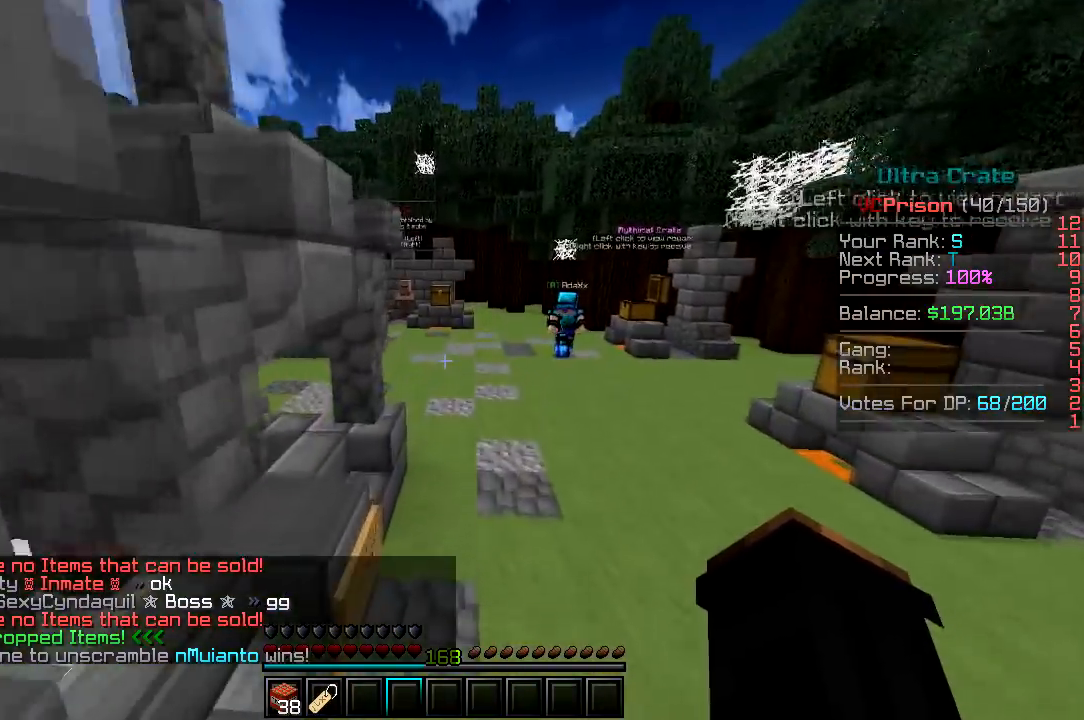
{"keys": ["w"], "mouse": [], "events": []}
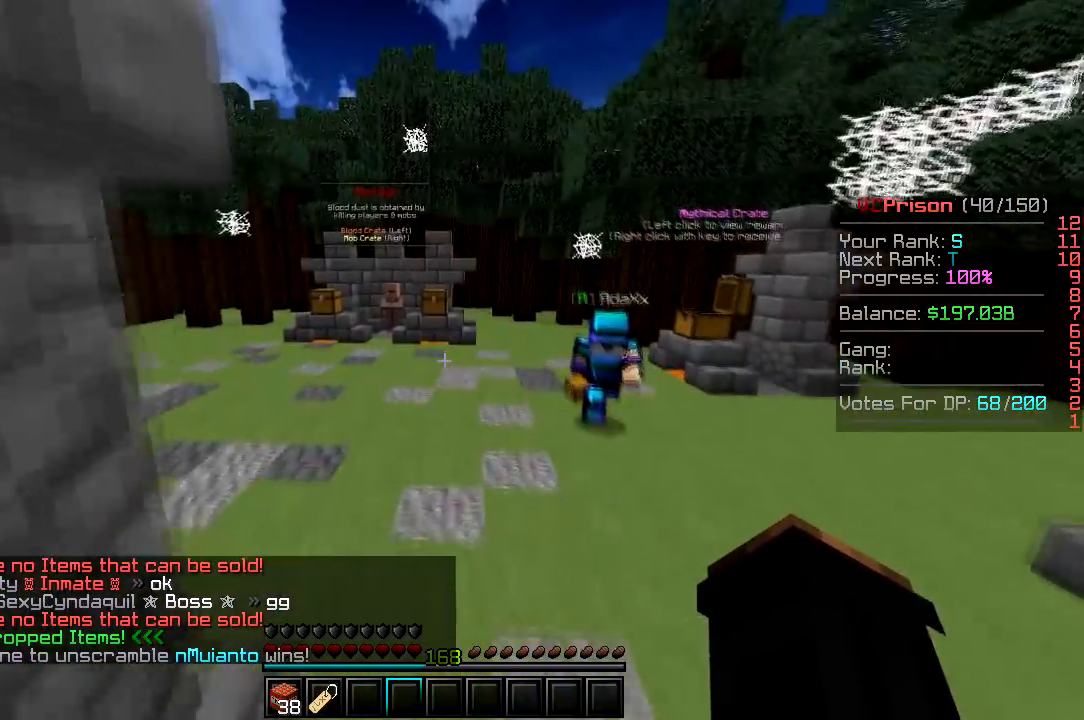
{"keys": ["w"], "mouse": []}
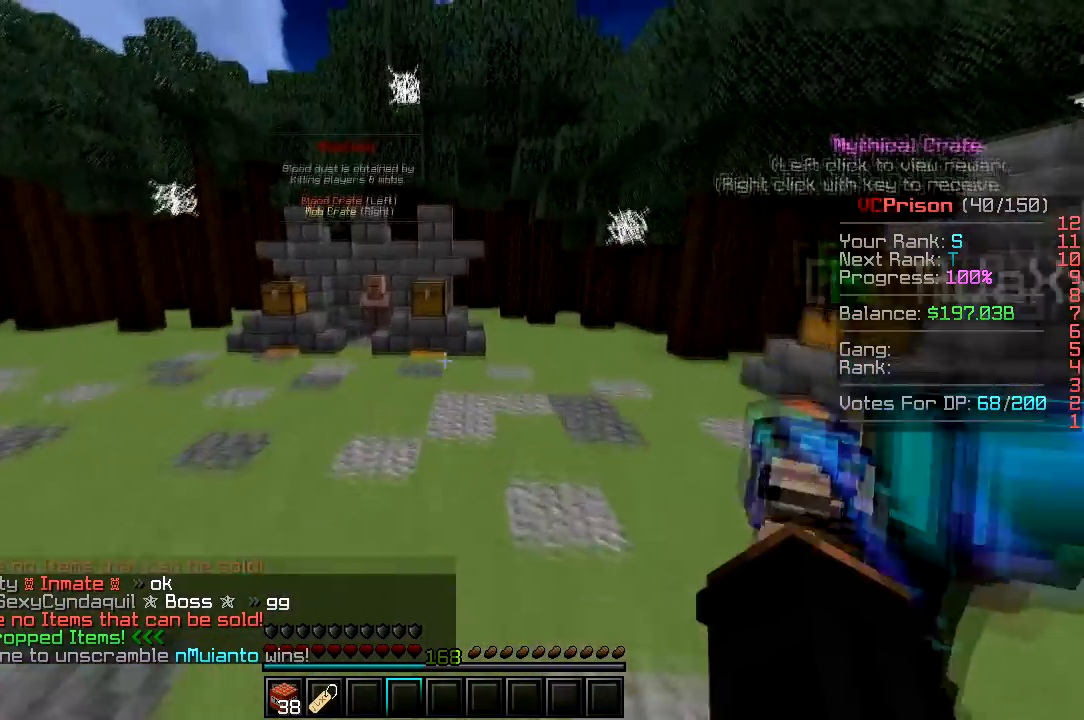
{"keys": ["d", "w"], "mouse": [], "events": [[383, "d", "down"]]}
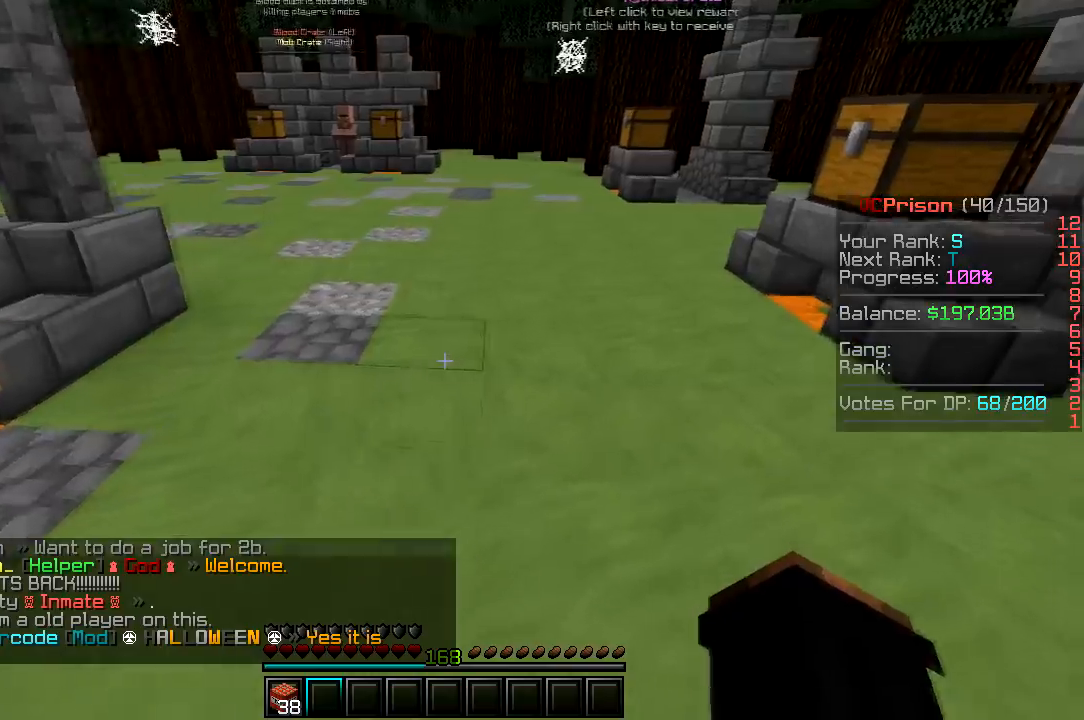
{"keys": ["w"], "mouse": [], "events": [[267, "d", "up"]]}
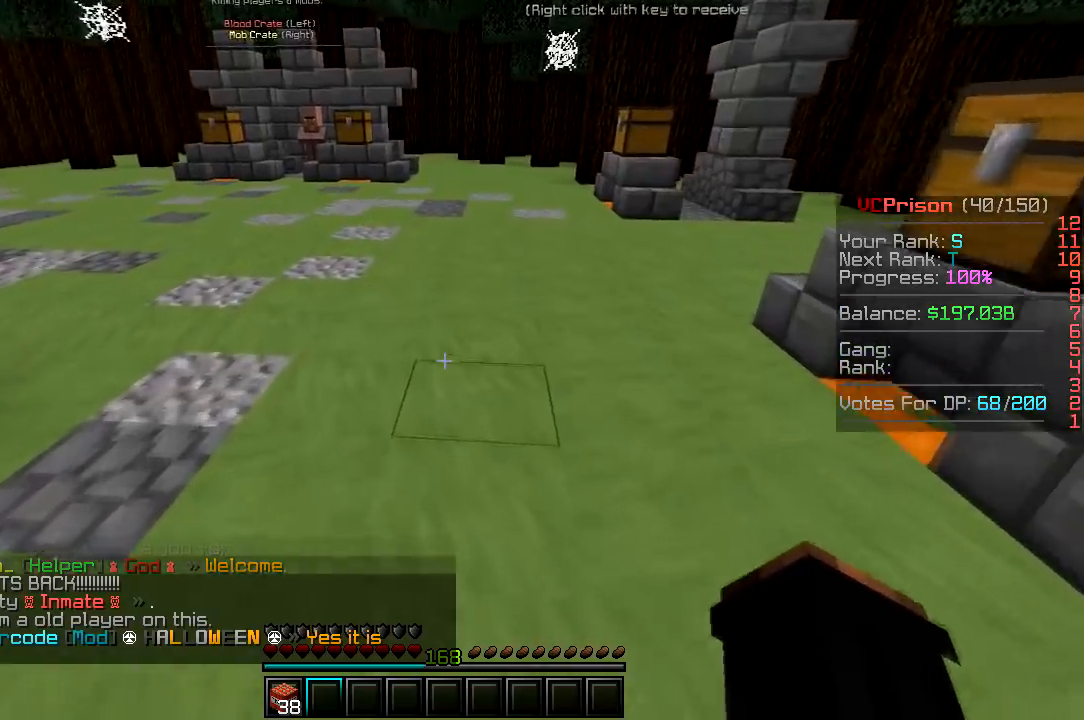
{"keys": ["w"], "mouse": [], "events": []}